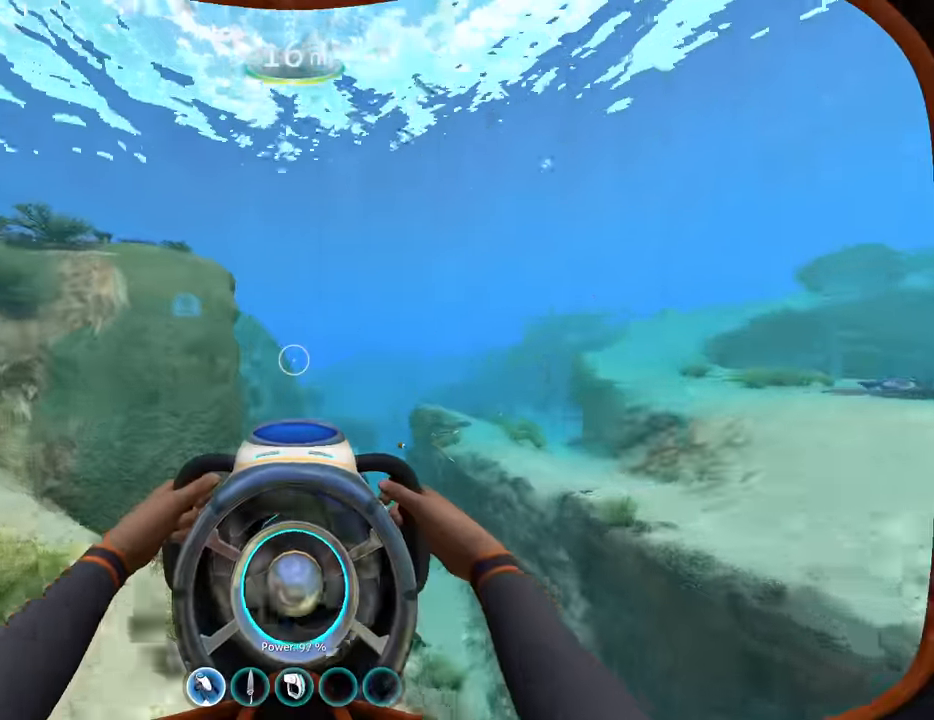
Gameplay with keyboard and mouse; each line is a JSON object with the keys and mouse buttons held at the frame after it. "events" lists presses ("down") and releases ("up") of "1", "2", "3", "4", "5", "a", "alt", "b", "c", "ctrl", "d", "e", "f", "g", "q", "r", "s", "shift", "space", "t", "tab", "v", "w", "x", "z", "mouse_left", "mouse_wheel", "mouse_right", "mouse_mb4" and "mouse_mb5" between this image and that frame as [ms after this image, input, new state], when the widget could be followed in between. "mouse_left", "mouse_wheel", "mouse_right", "mouse_mb4", "mouse_mb5" = the "left", "wheel", "right", "mb4", "mb5" buttons of the "mouse" list. No other keys are recorded. "wheel" means that the mouse wheel is clicked or scrolled. Mouse movement is not recorded.
{"keys": ["w"], "mouse": [], "events": []}
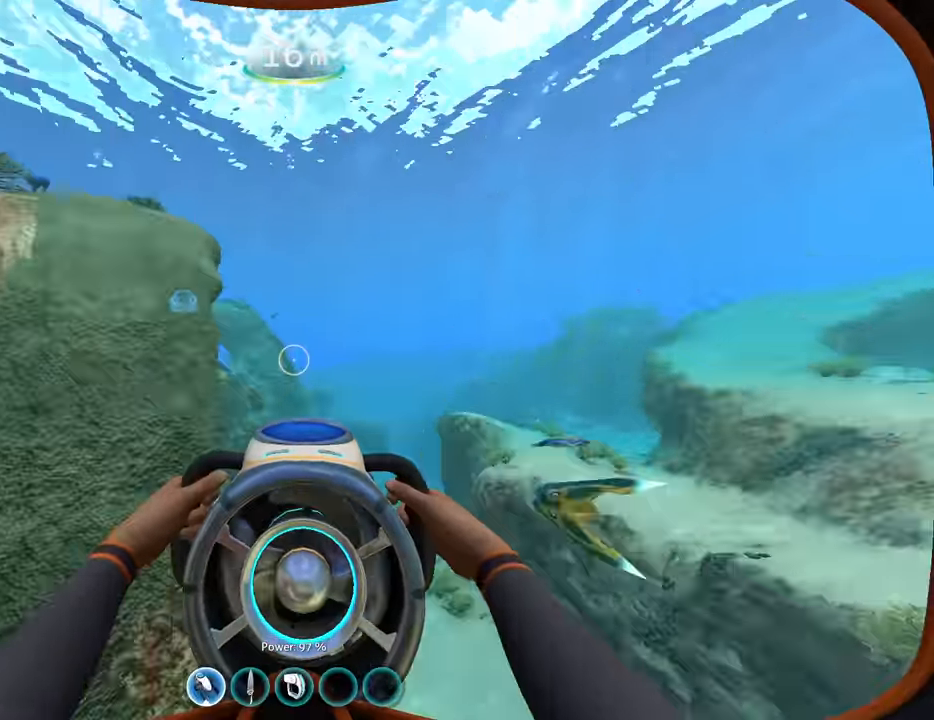
{"keys": ["w"], "mouse": [], "events": []}
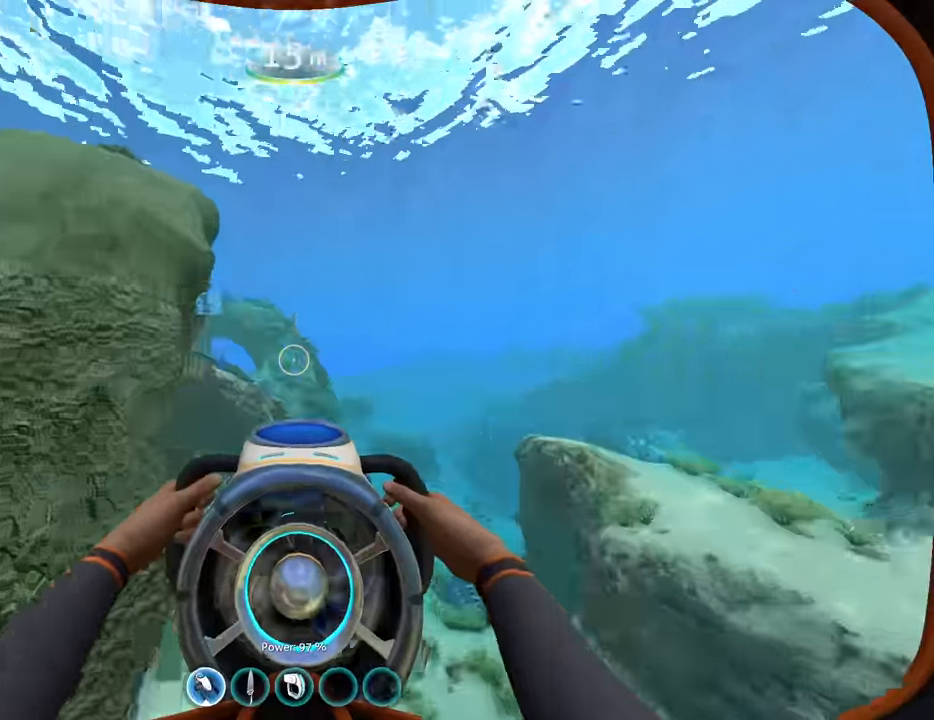
{"keys": ["w"], "mouse": [], "events": []}
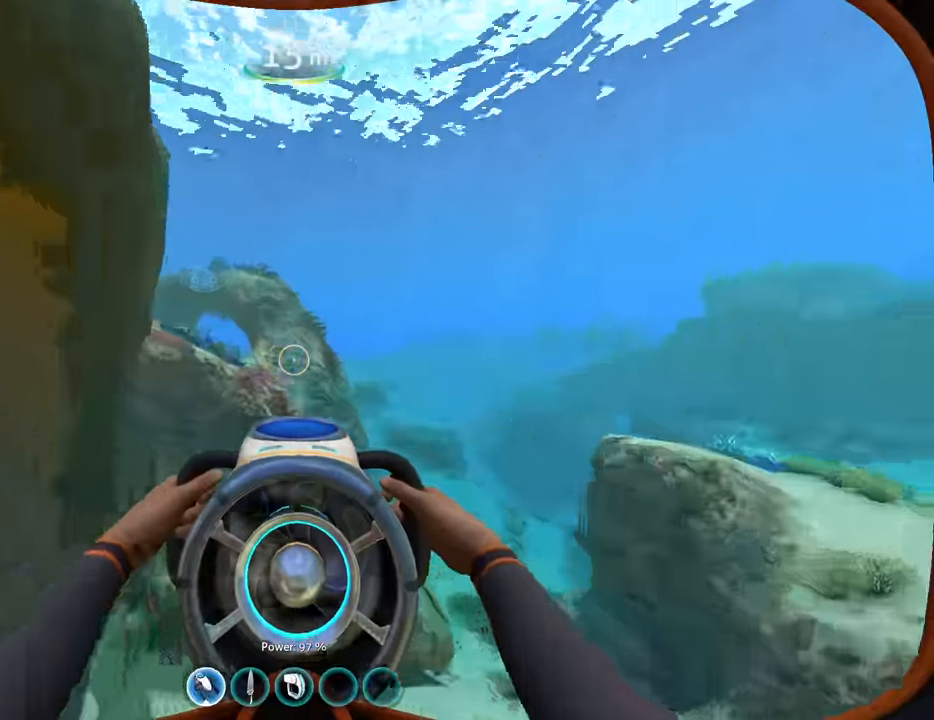
{"keys": ["w"], "mouse": [], "events": []}
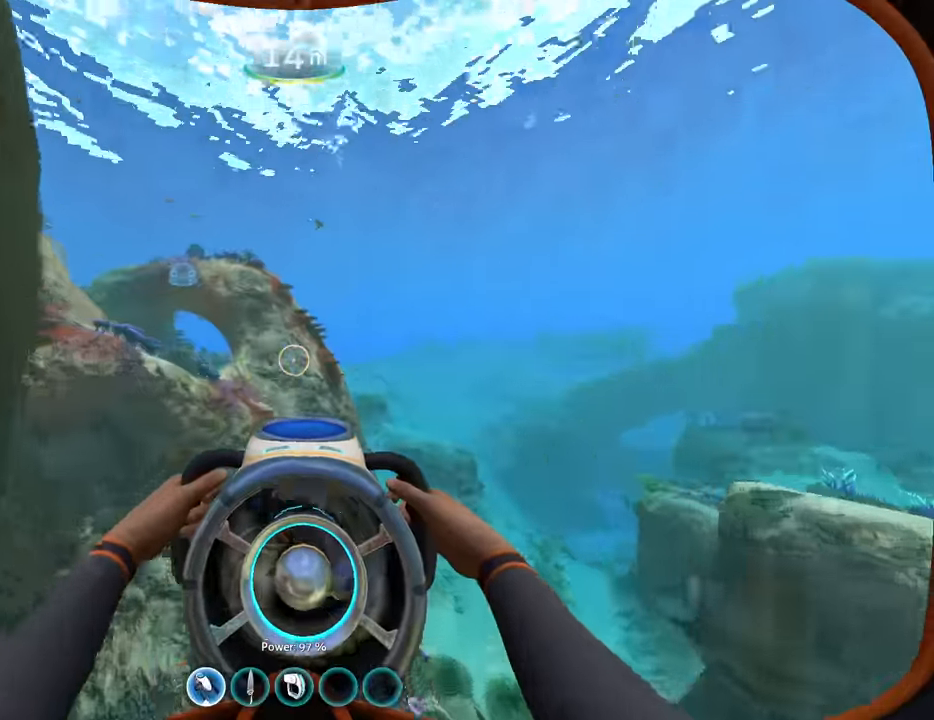
{"keys": ["space", "w"], "mouse": [], "events": [[233, "space", "down"]]}
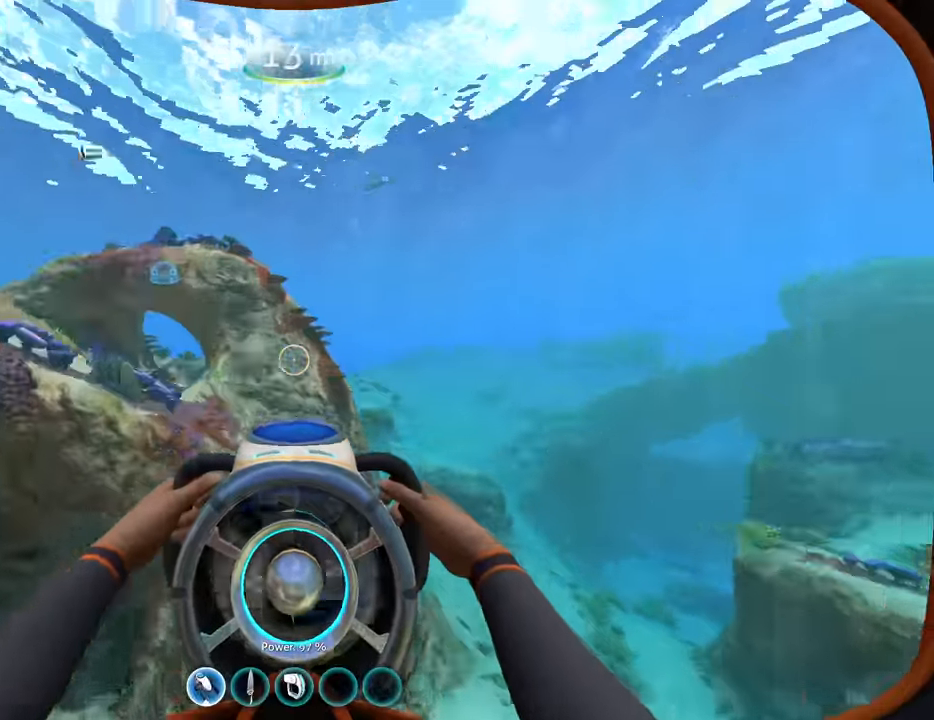
{"keys": ["w"], "mouse": [], "events": [[133, "space", "up"]]}
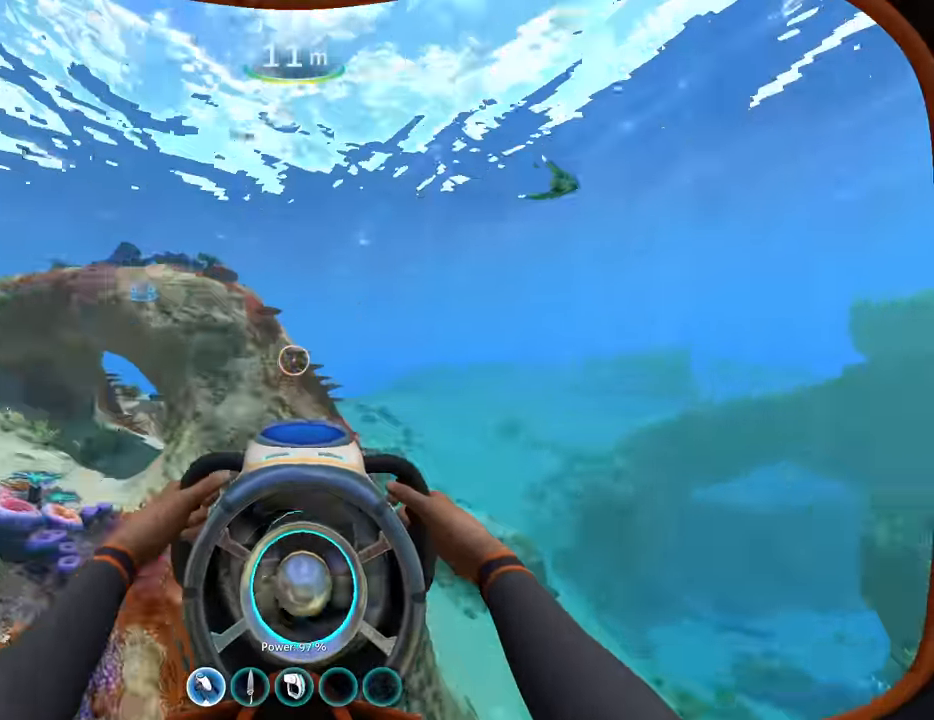
{"keys": ["w"], "mouse": [], "events": []}
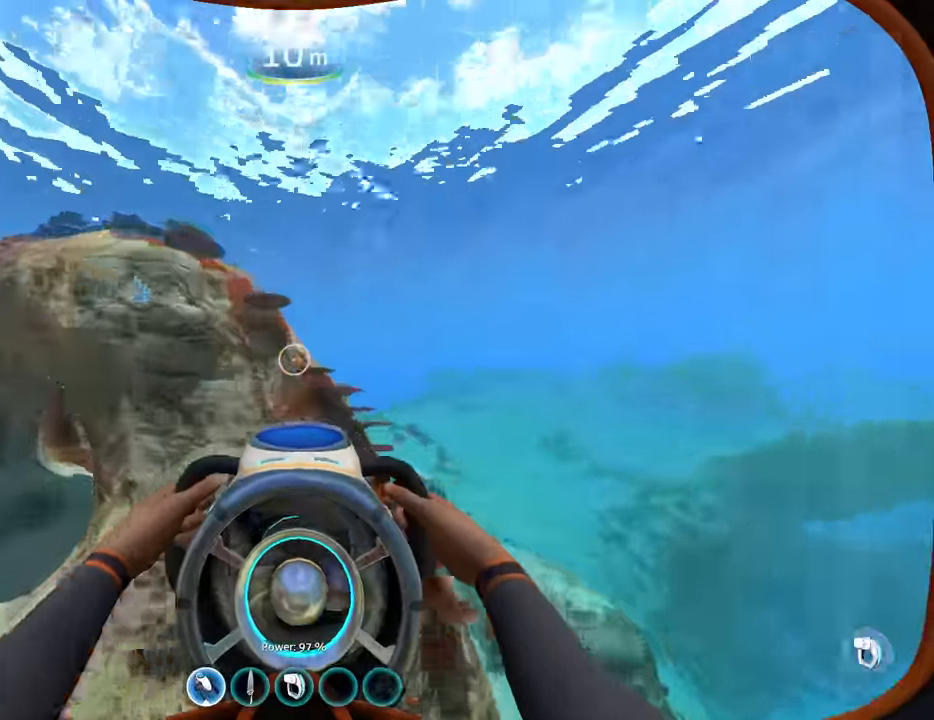
{"keys": ["w"], "mouse": [], "events": [[300, "2", "down"], [467, "2", "up"]]}
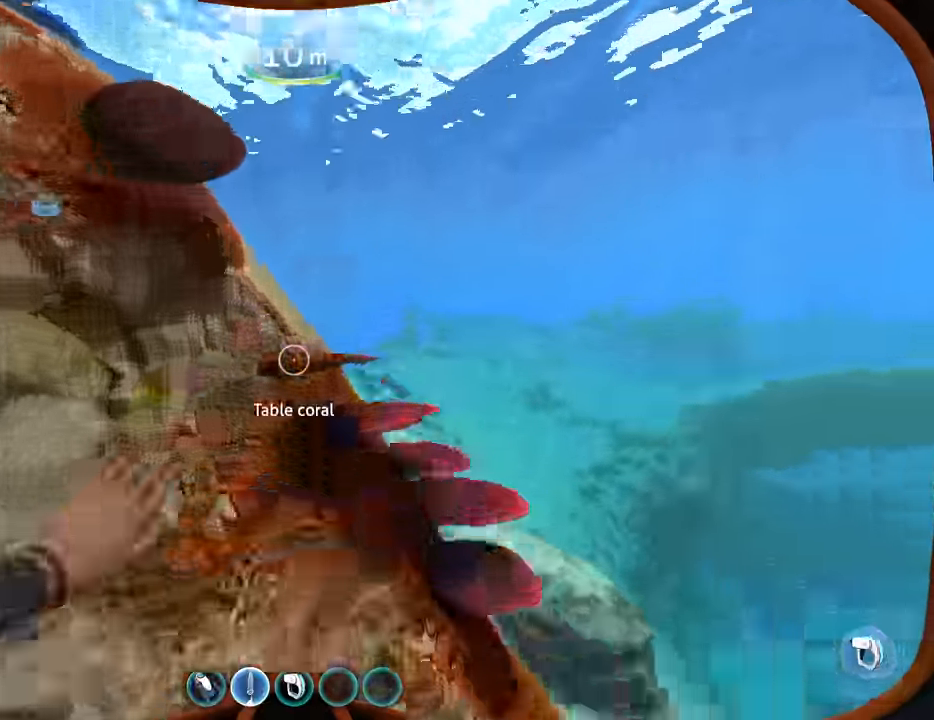
{"keys": [], "mouse": [], "events": [[67, "mouse_right", "down"], [233, "mouse_right", "up"], [300, "w", "up"]]}
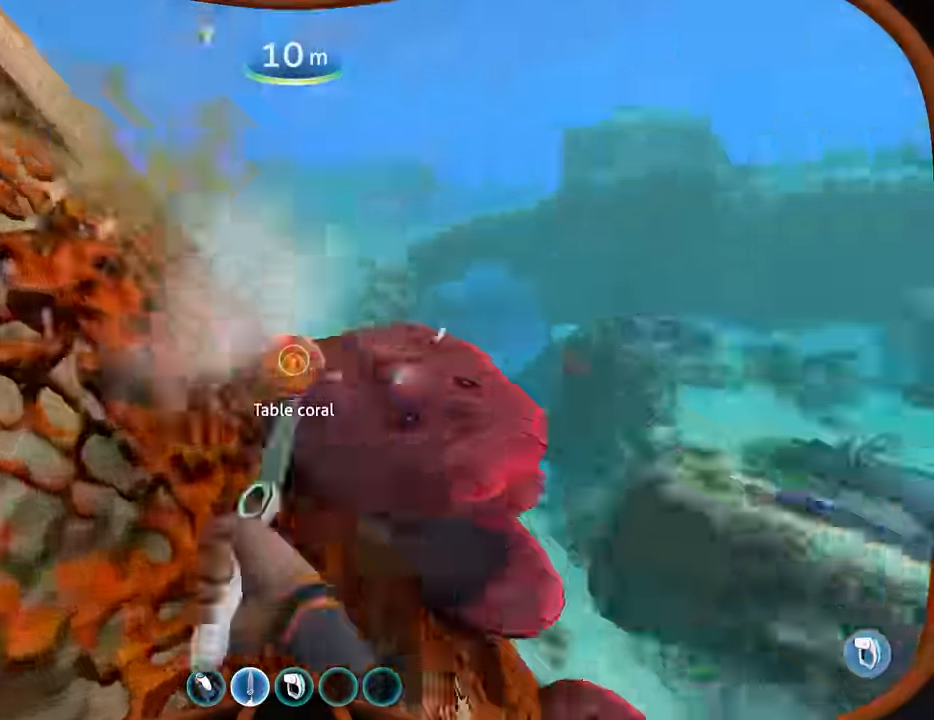
{"keys": [], "mouse": [], "events": [[167, "w", "down"], [200, "mouse_right", "down"], [300, "w", "up"], [333, "mouse_right", "up"]]}
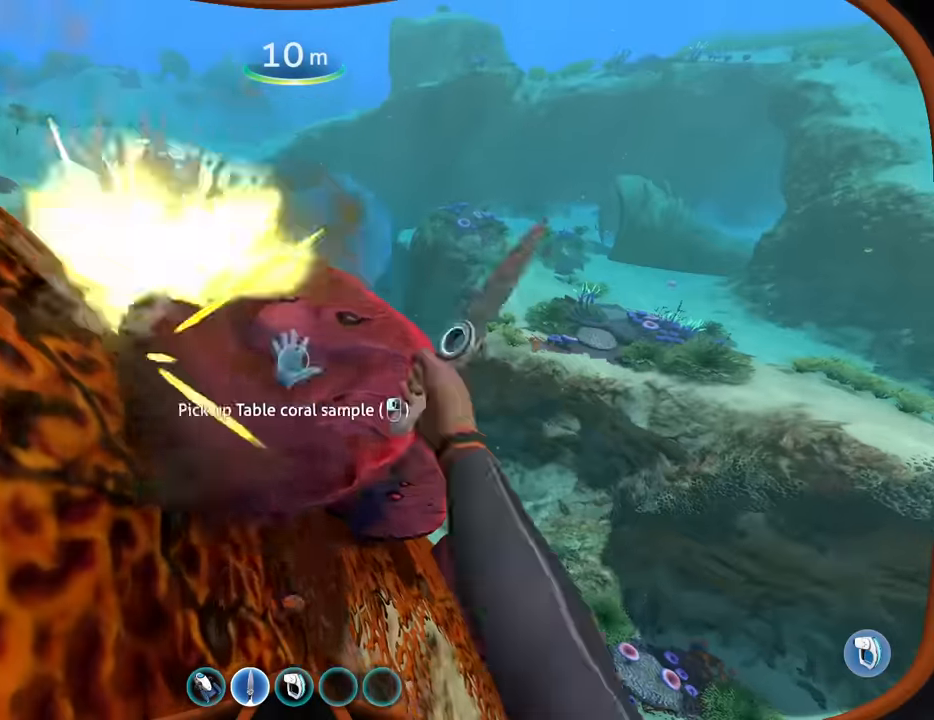
{"keys": ["w"], "mouse": [], "events": [[33, "w", "down"], [233, "w", "up"], [267, "mouse_right", "down"], [400, "mouse_right", "up"], [500, "w", "down"]]}
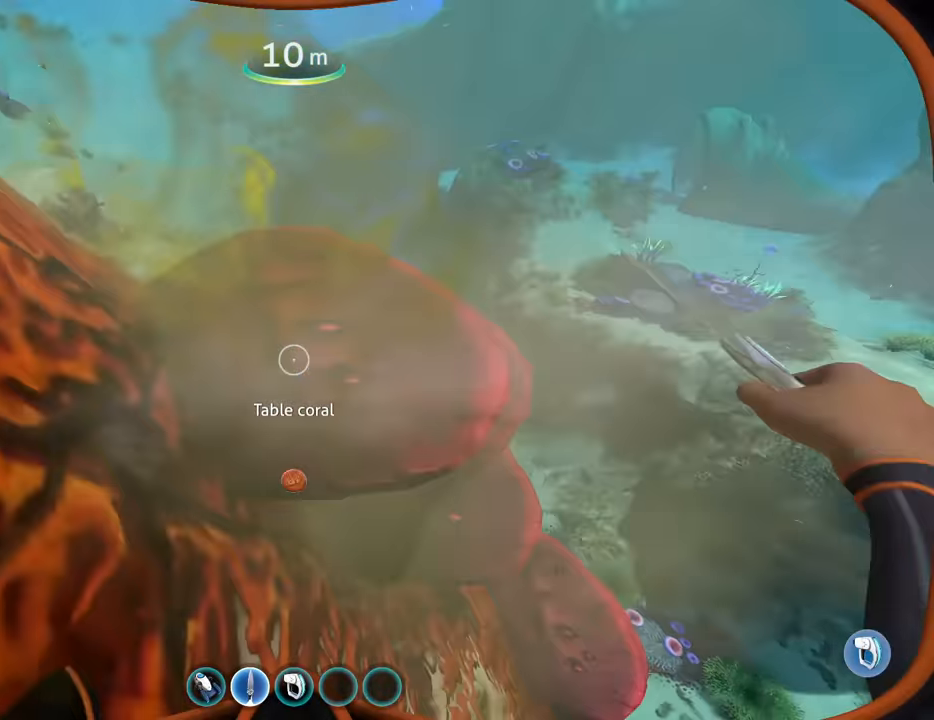
{"keys": ["w"], "mouse": [], "events": [[133, "mouse_wheel", "down"], [133, "space", "down"], [167, "1", "down"], [267, "1", "up"], [267, "mouse_wheel", "up"], [500, "space", "up"]]}
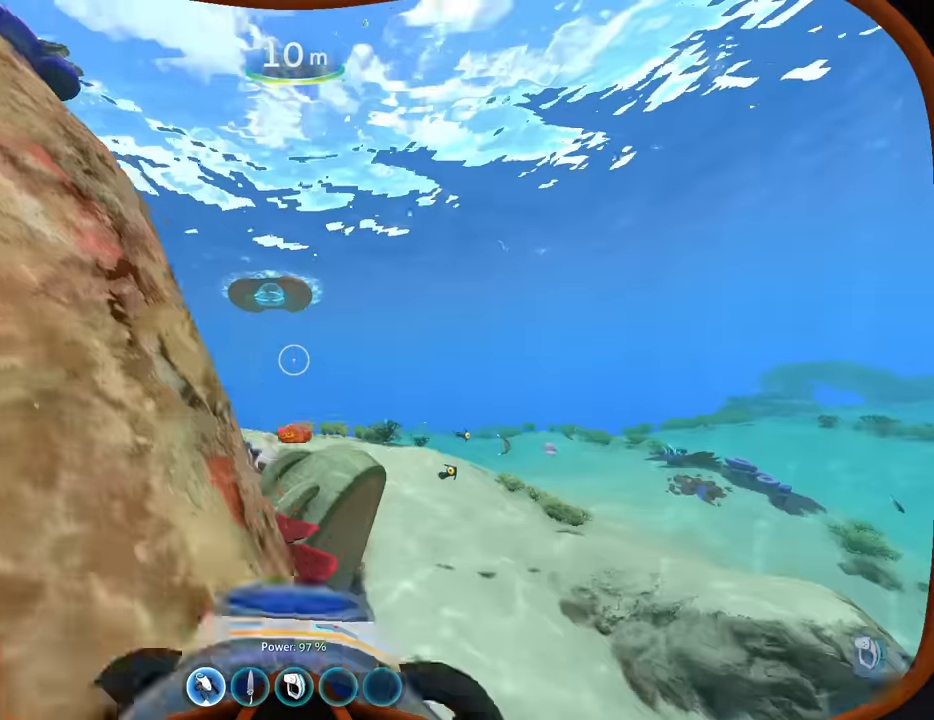
{"keys": ["w"], "mouse": [], "events": []}
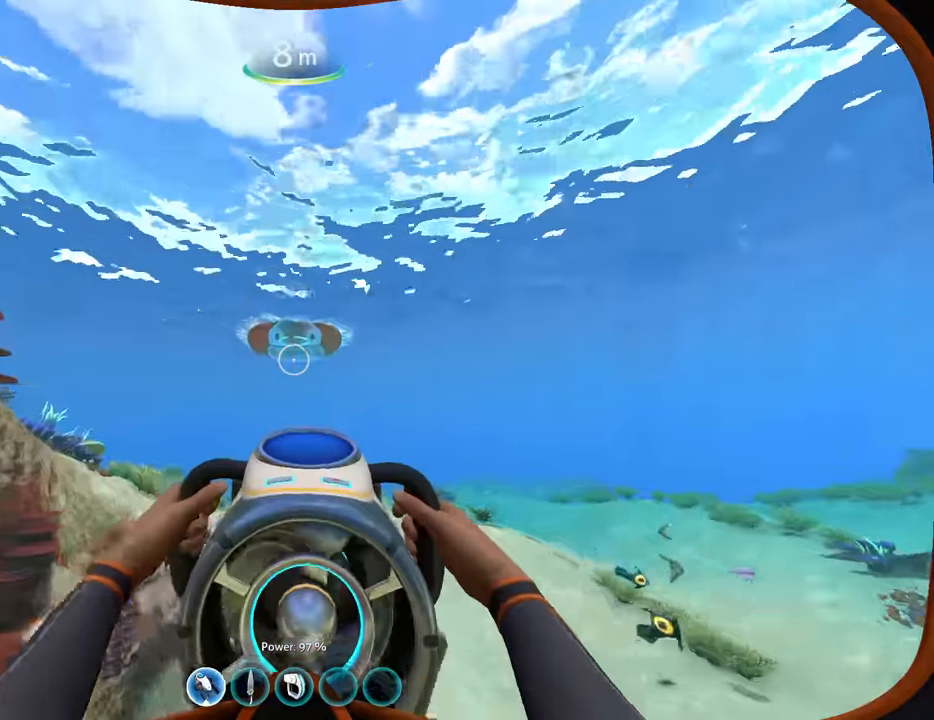
{"keys": ["w"], "mouse": [], "events": []}
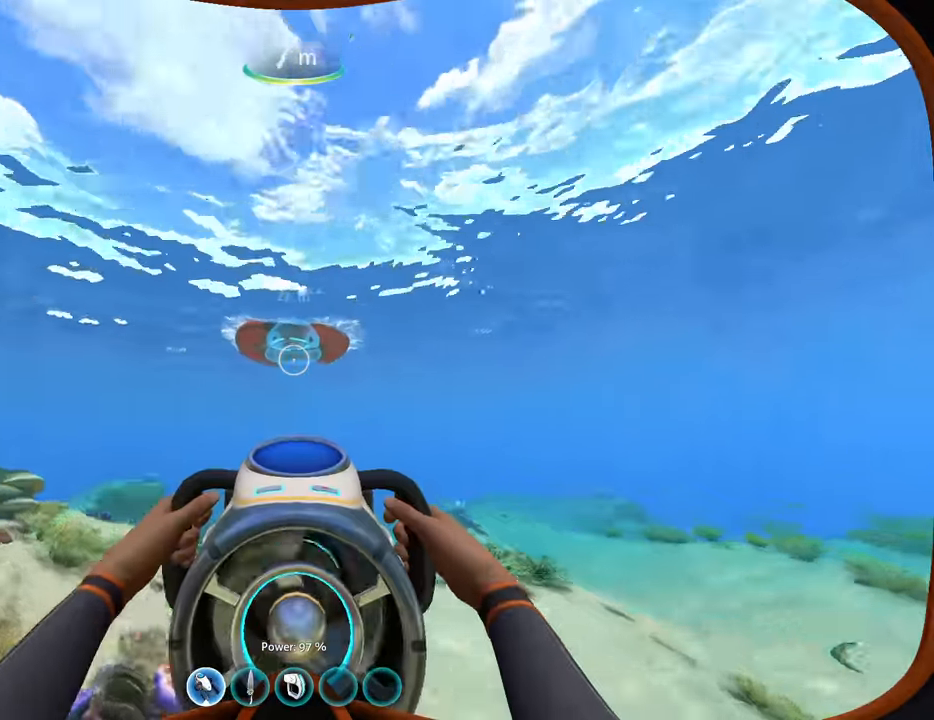
{"keys": ["w"], "mouse": [], "events": []}
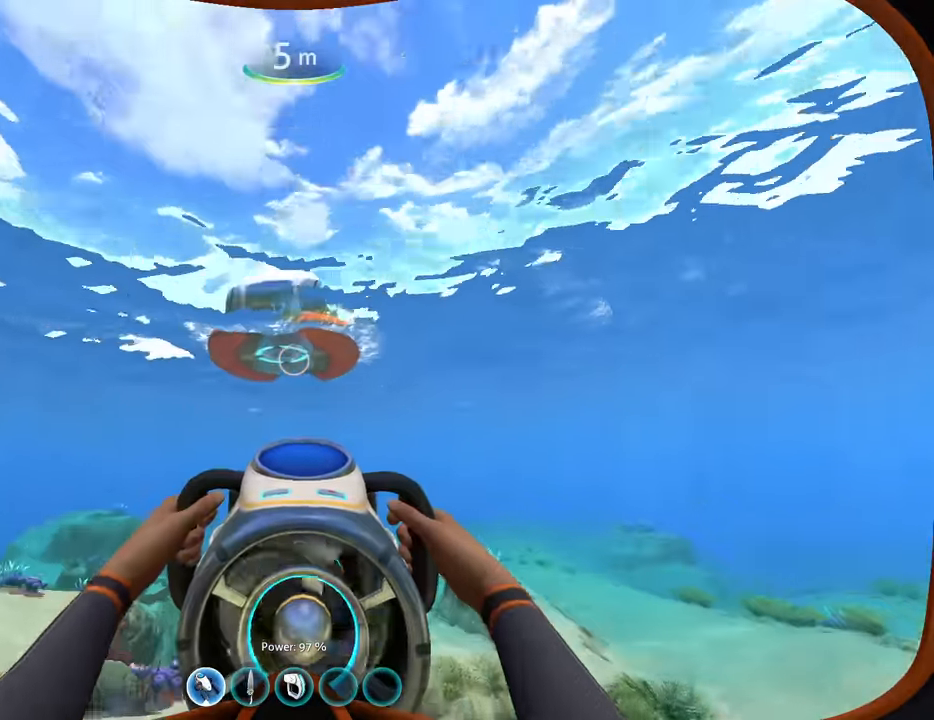
{"keys": ["w"], "mouse": [], "events": []}
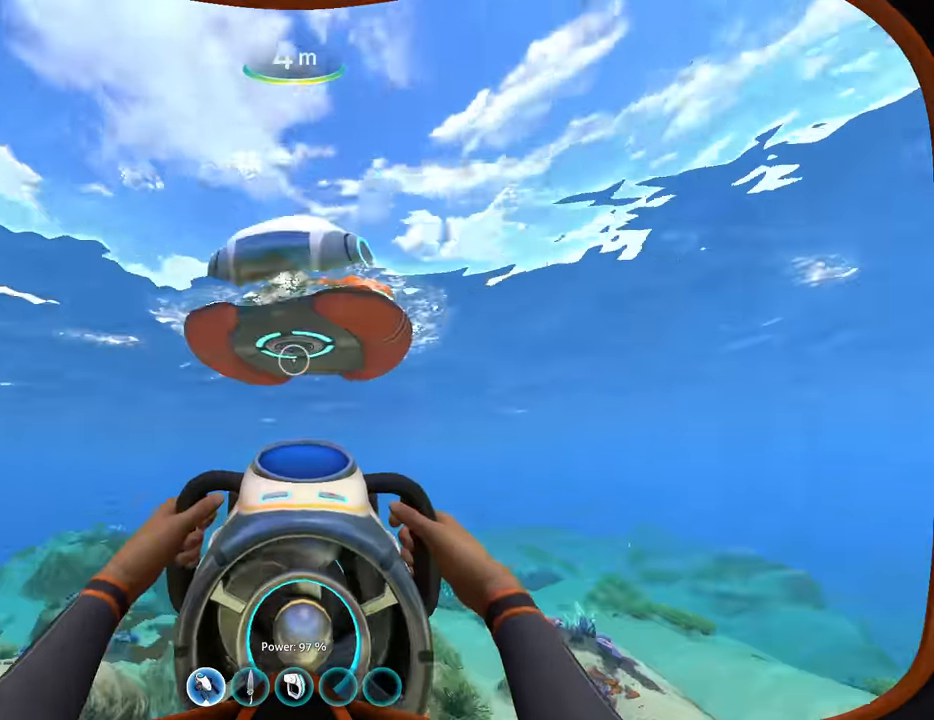
{"keys": ["w"], "mouse": [], "events": []}
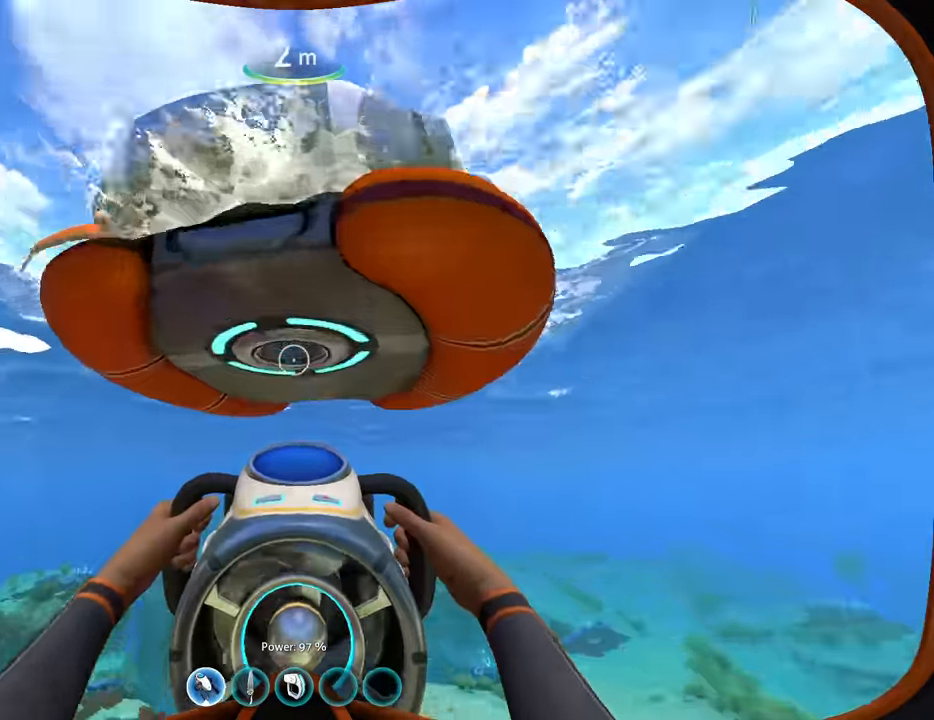
{"keys": ["w"], "mouse": [], "events": []}
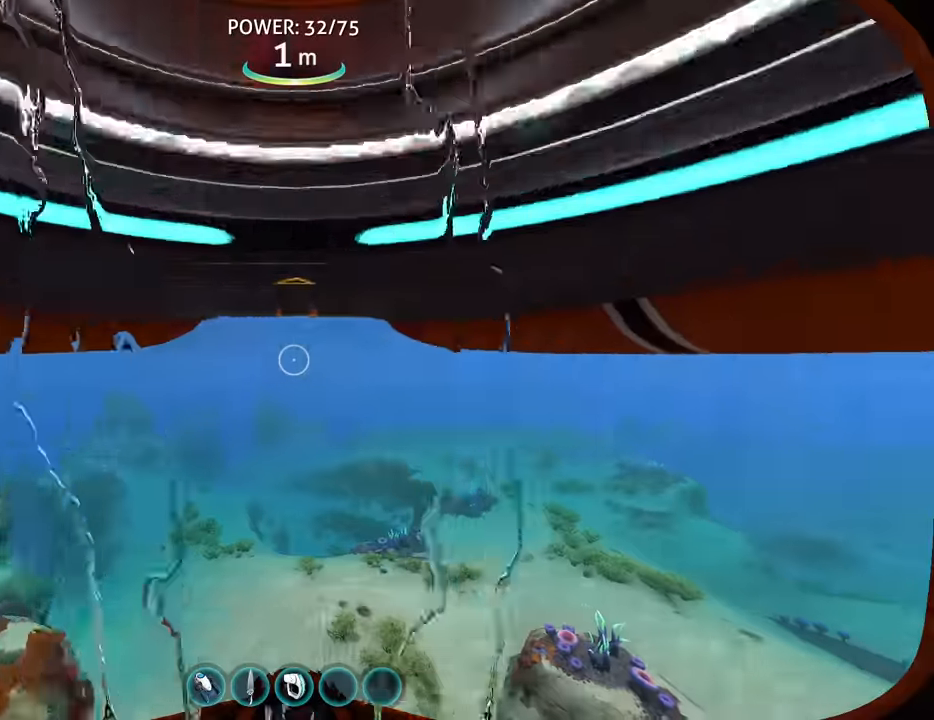
{"keys": [], "mouse": [], "events": [[233, "w", "up"]]}
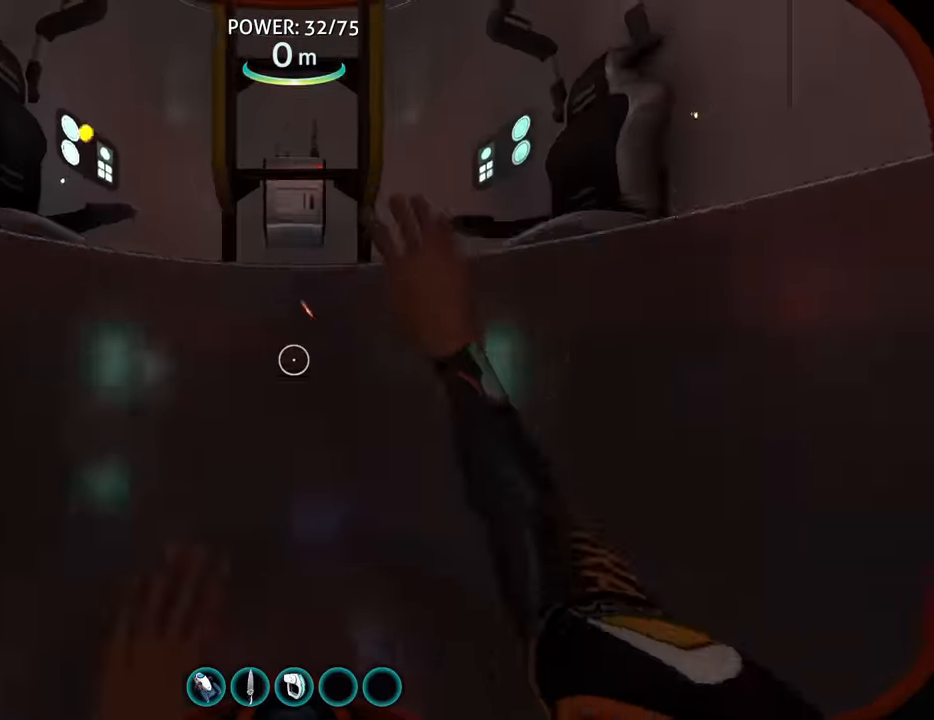
{"keys": ["a", "s"], "mouse": [], "events": [[133, "s", "down"], [200, "a", "down"]]}
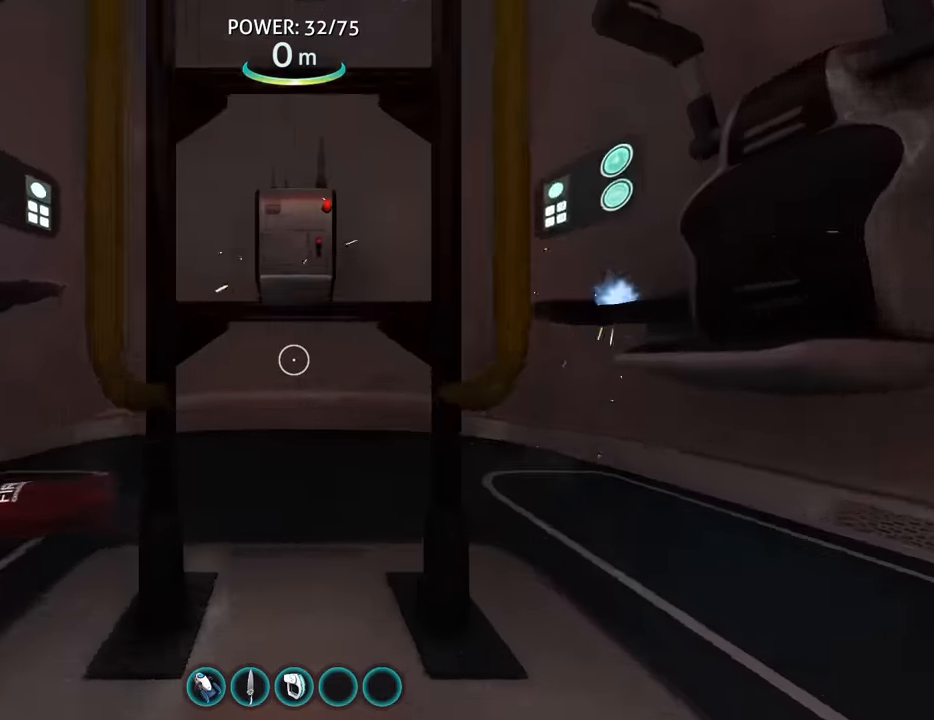
{"keys": ["a"], "mouse": [], "events": [[400, "s", "up"]]}
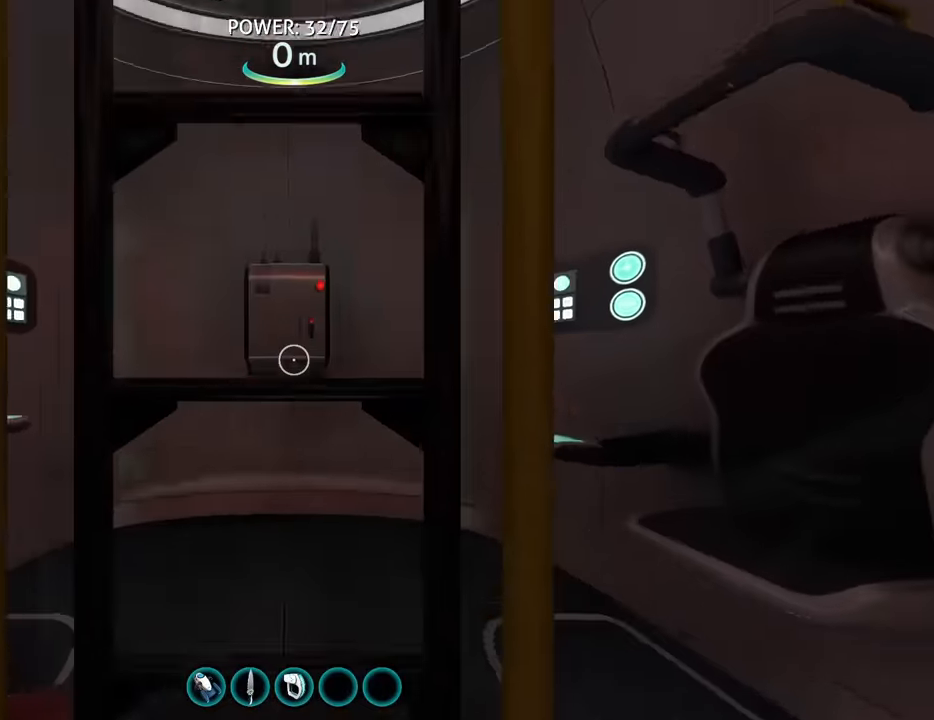
{"keys": ["a"], "mouse": [], "events": []}
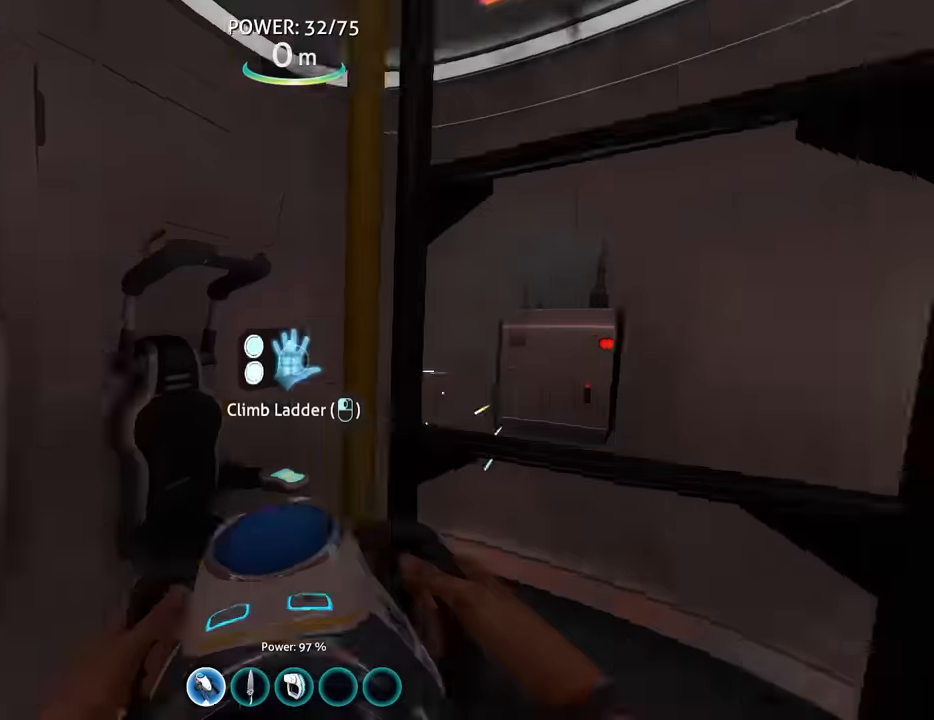
{"keys": ["shift"], "mouse": [], "events": [[134, "d", "down"], [167, "a", "up"], [167, "mouse_left", "down"], [200, "d", "up"], [267, "mouse_left", "up"], [267, "shift", "down"], [367, "mouse_left", "down"], [467, "mouse_left", "up"]]}